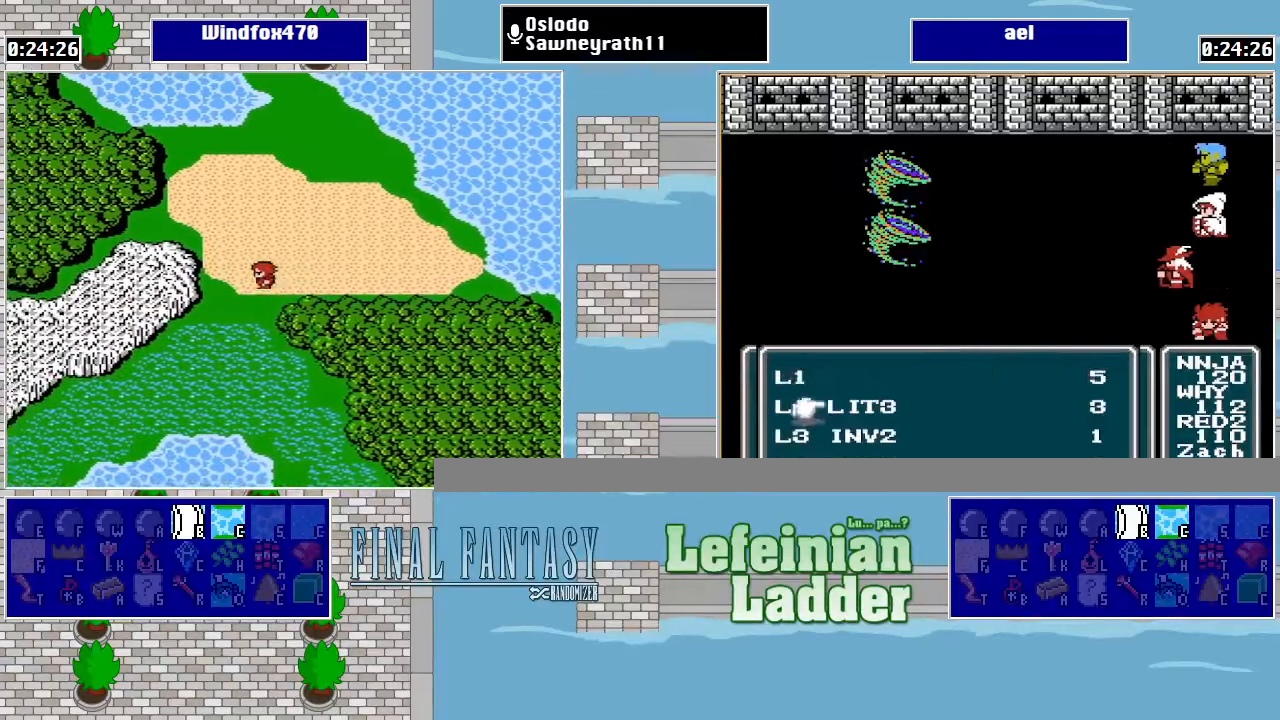
Gameplay with a controller (Nintendo layout); each line is a JSON object with the inputs held at the frame after it. "events" lists button and stick changes between this image and that frame as [ms after this image, input, new state], when the widget could be followed in between. Not read: L3 R3.
{"buttons": ["DPAD_UP"], "events": [[467, "DPAD_LEFT", "up"], [500, "DPAD_UP", "down"]]}
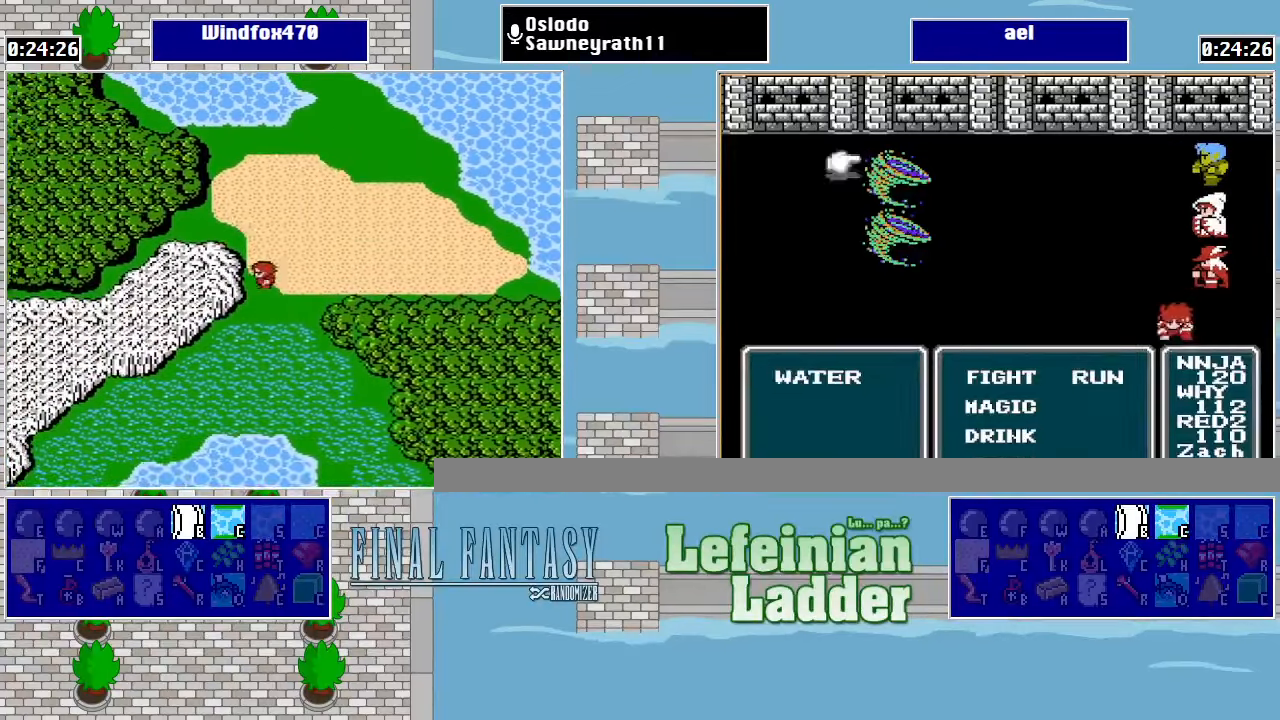
{"buttons": ["DPAD_LEFT"], "events": [[200, "DPAD_LEFT", "down"], [233, "DPAD_UP", "up"]]}
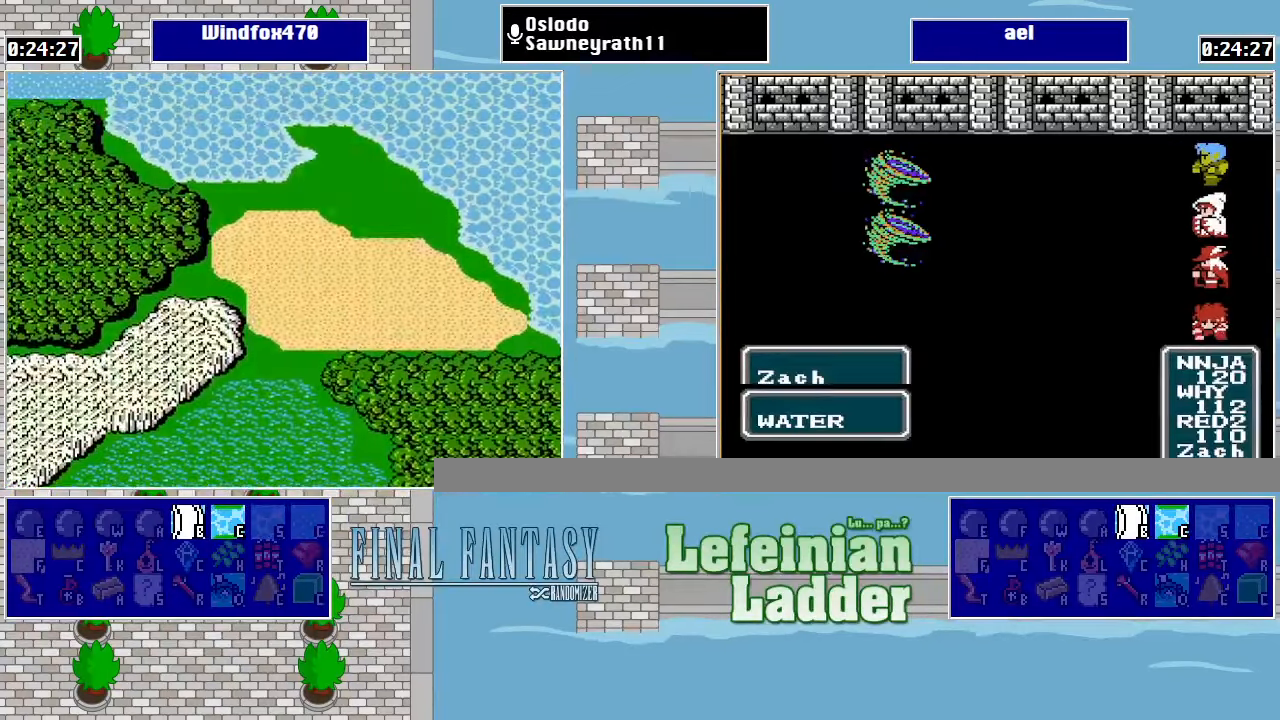
{"buttons": [], "events": [[200, "DPAD_LEFT", "up"]]}
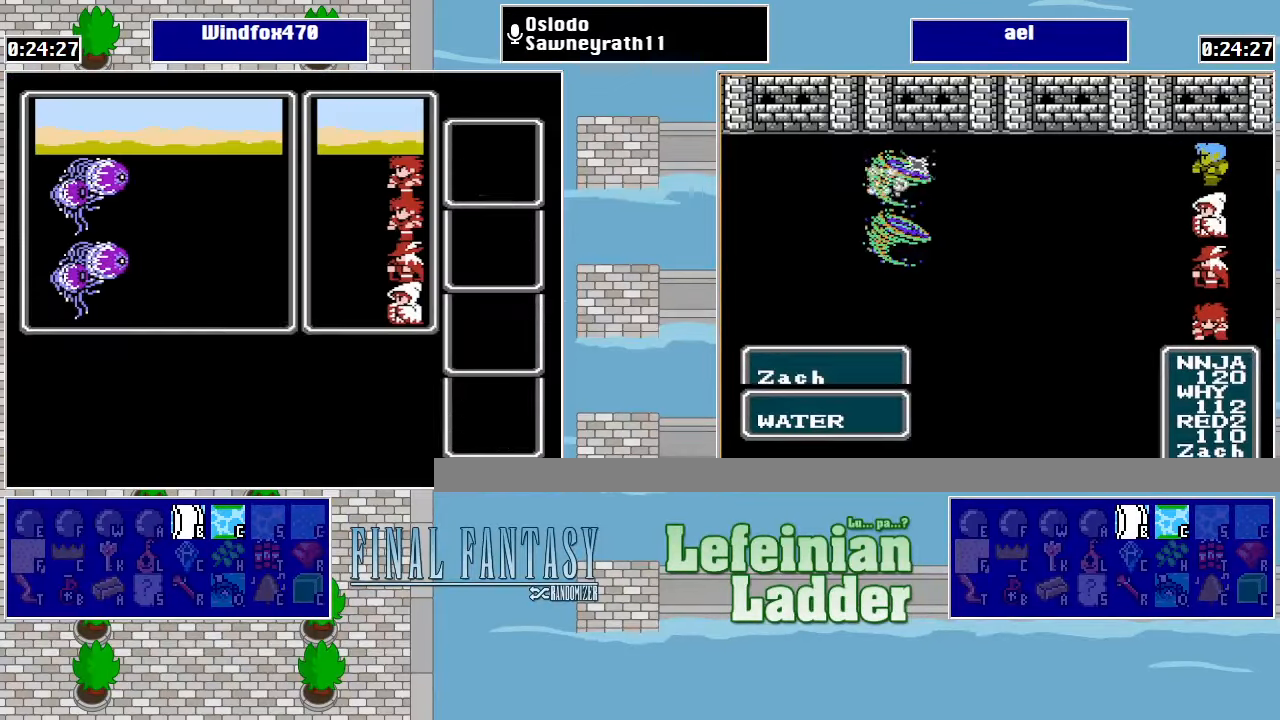
{"buttons": [], "events": [[167, "DPAD_RIGHT", "down"], [267, "DPAD_RIGHT", "up"]]}
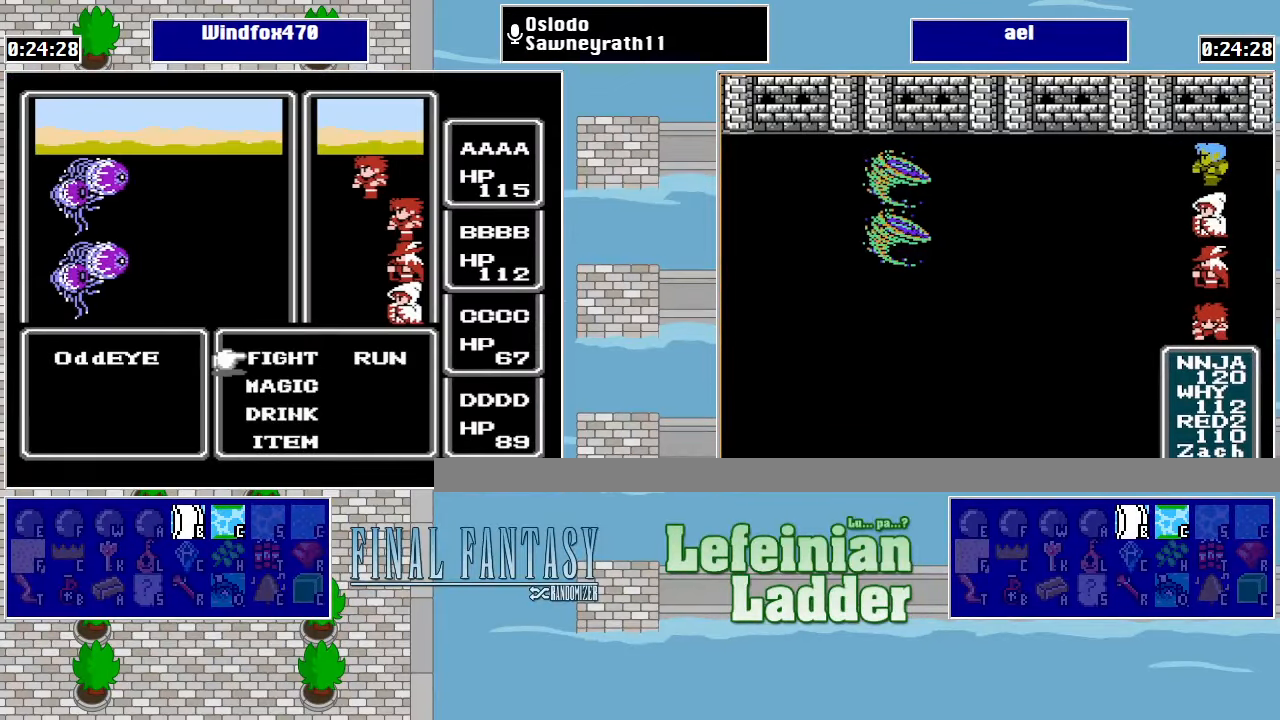
{"buttons": [], "events": []}
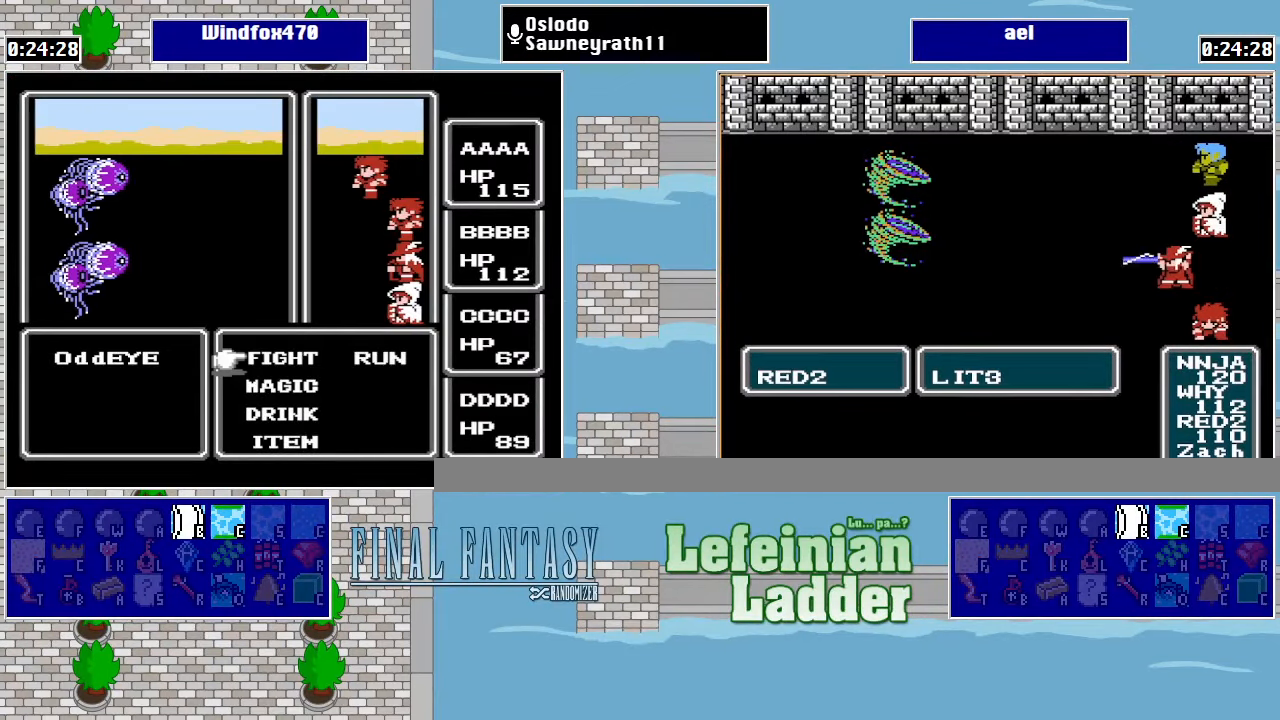
{"buttons": [], "events": []}
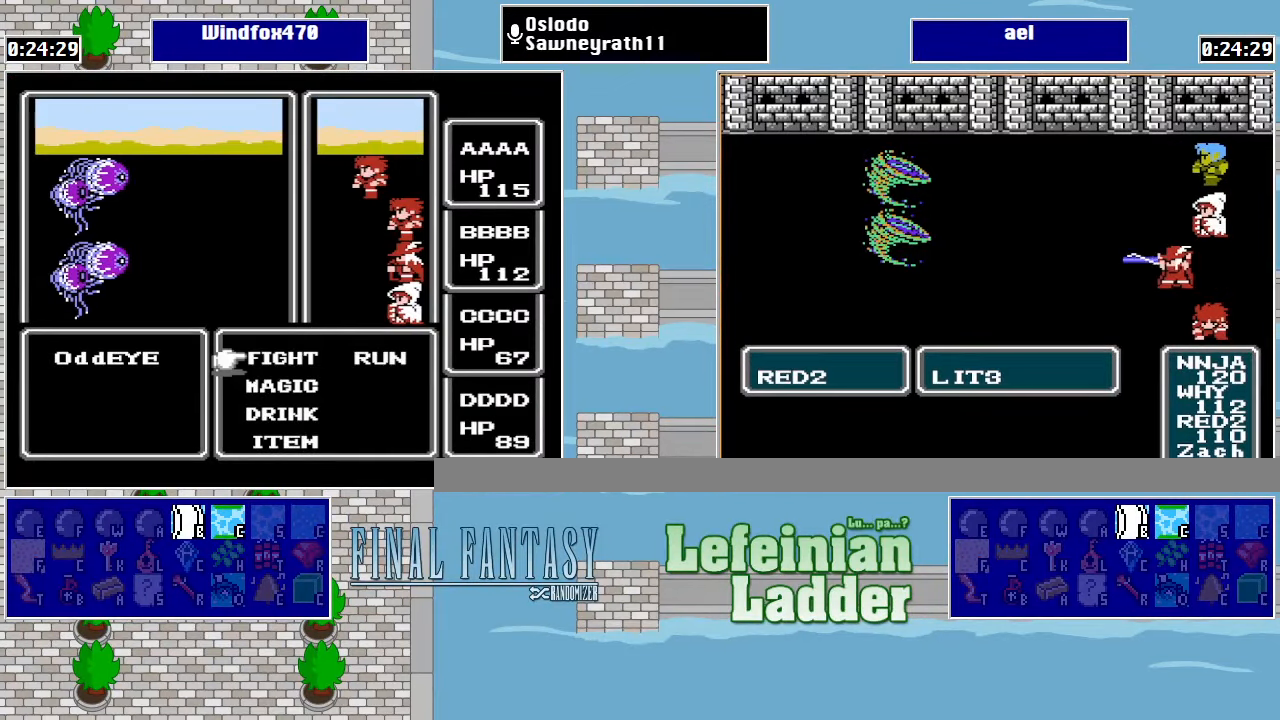
{"buttons": [], "events": [[167, "A", "down"], [267, "A", "up"], [333, "A", "down"], [467, "A", "up"]]}
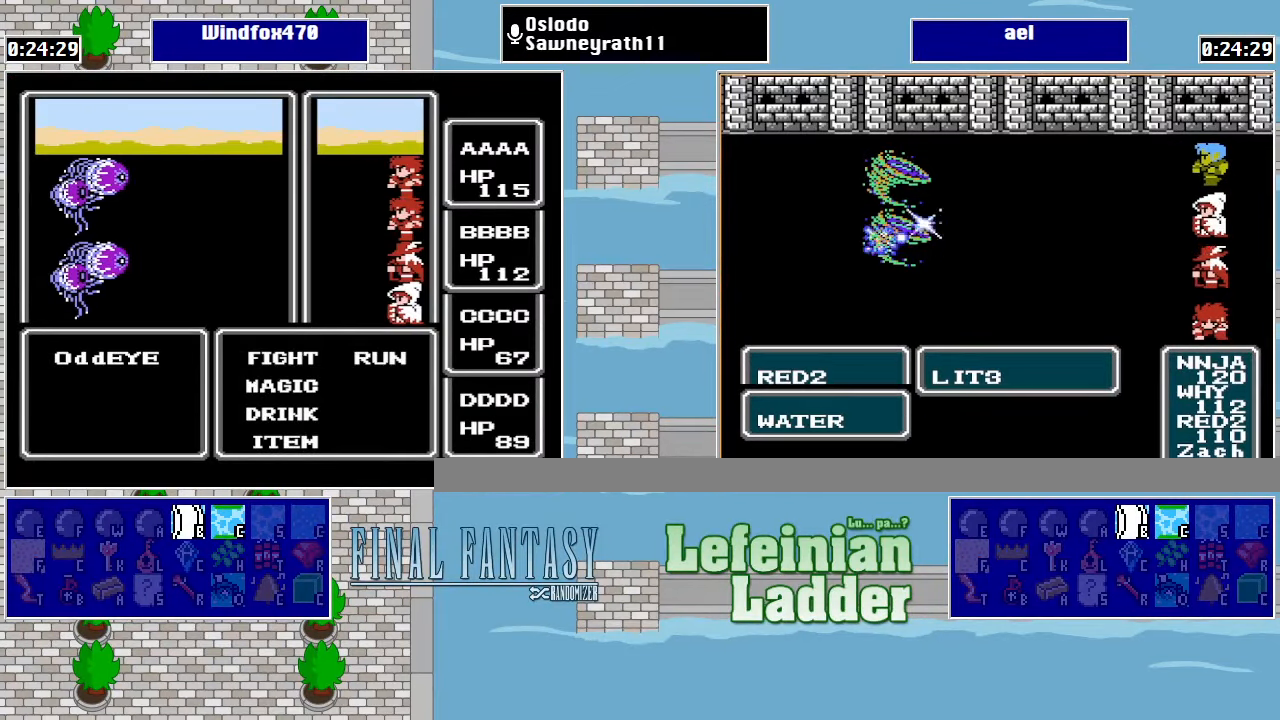
{"buttons": [], "events": [[400, "A", "down"], [500, "A", "up"]]}
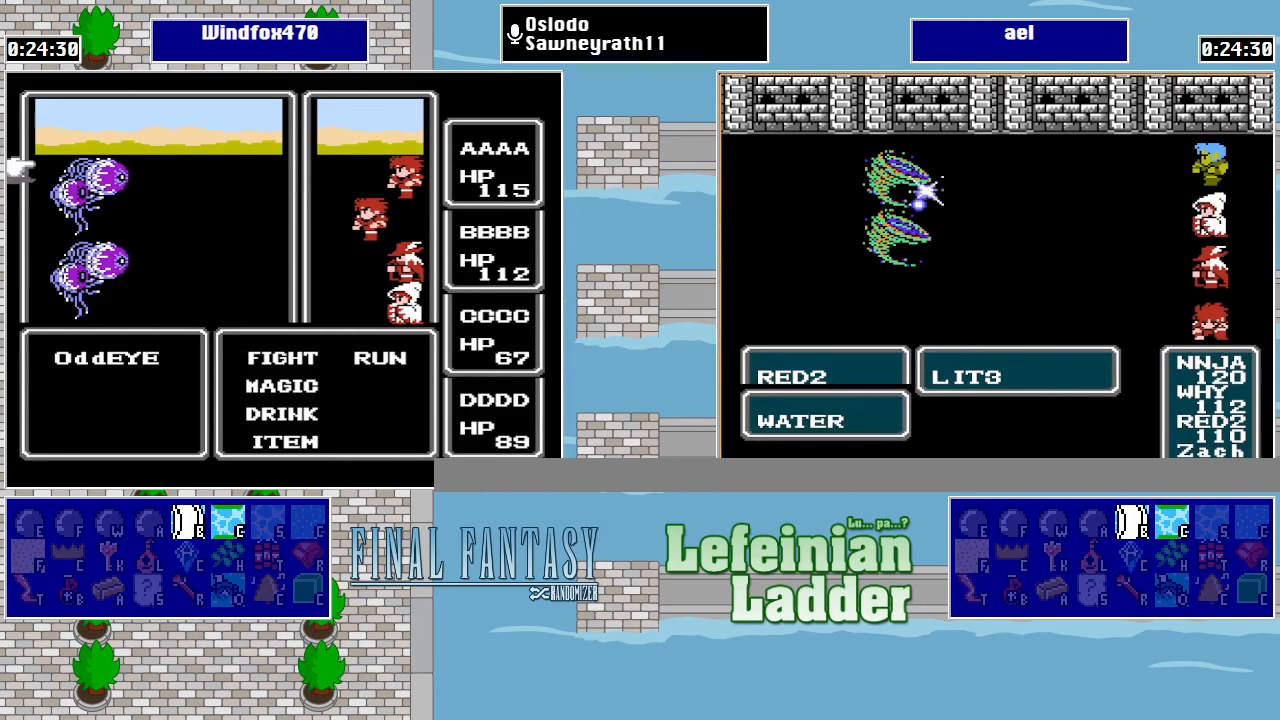
{"buttons": ["A"], "events": [[366, "DPAD_DOWN", "down"], [500, "A", "down"], [500, "DPAD_DOWN", "up"]]}
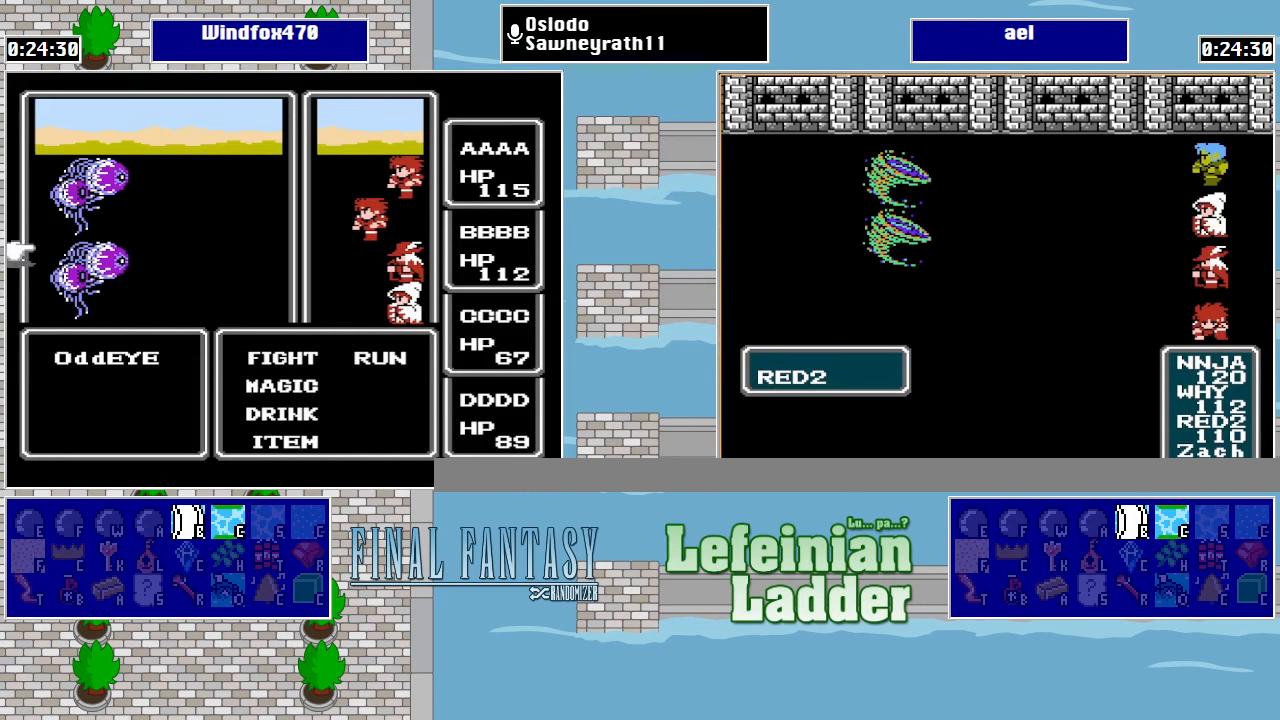
{"buttons": [], "events": [[133, "A", "up"]]}
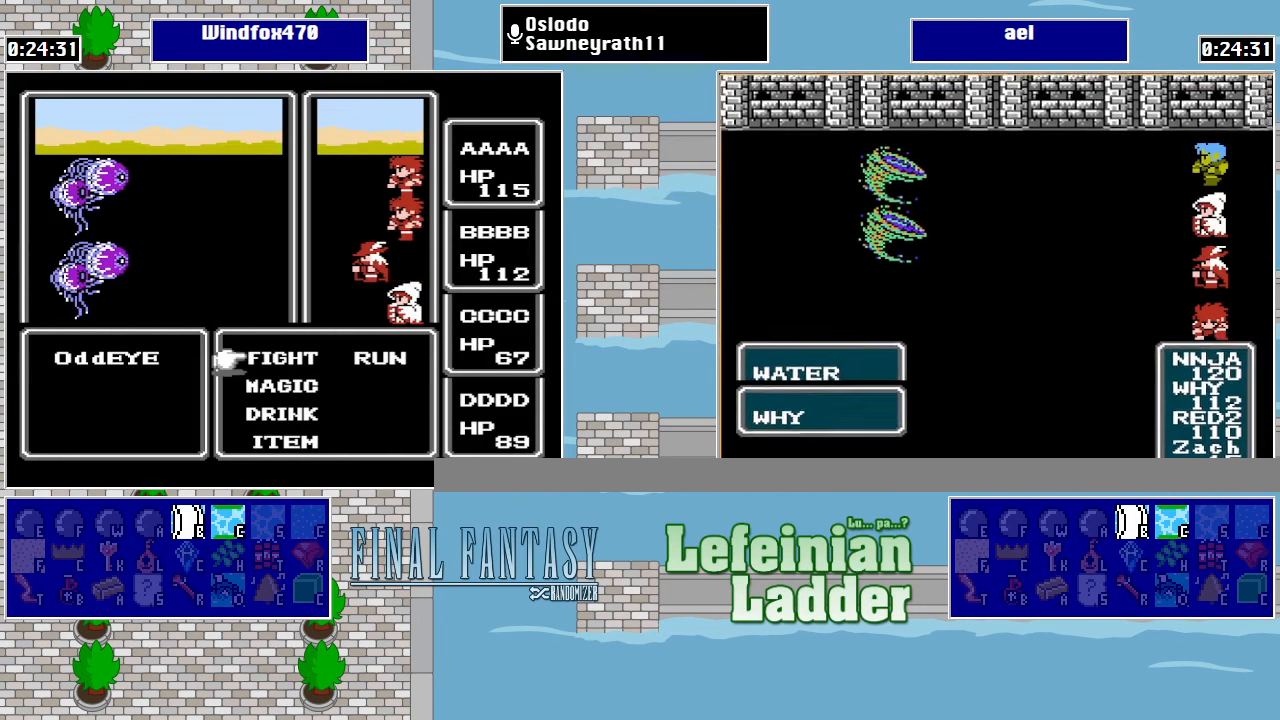
{"buttons": ["A"], "events": [[266, "DPAD_DOWN", "down"], [333, "DPAD_DOWN", "up"], [466, "A", "down"]]}
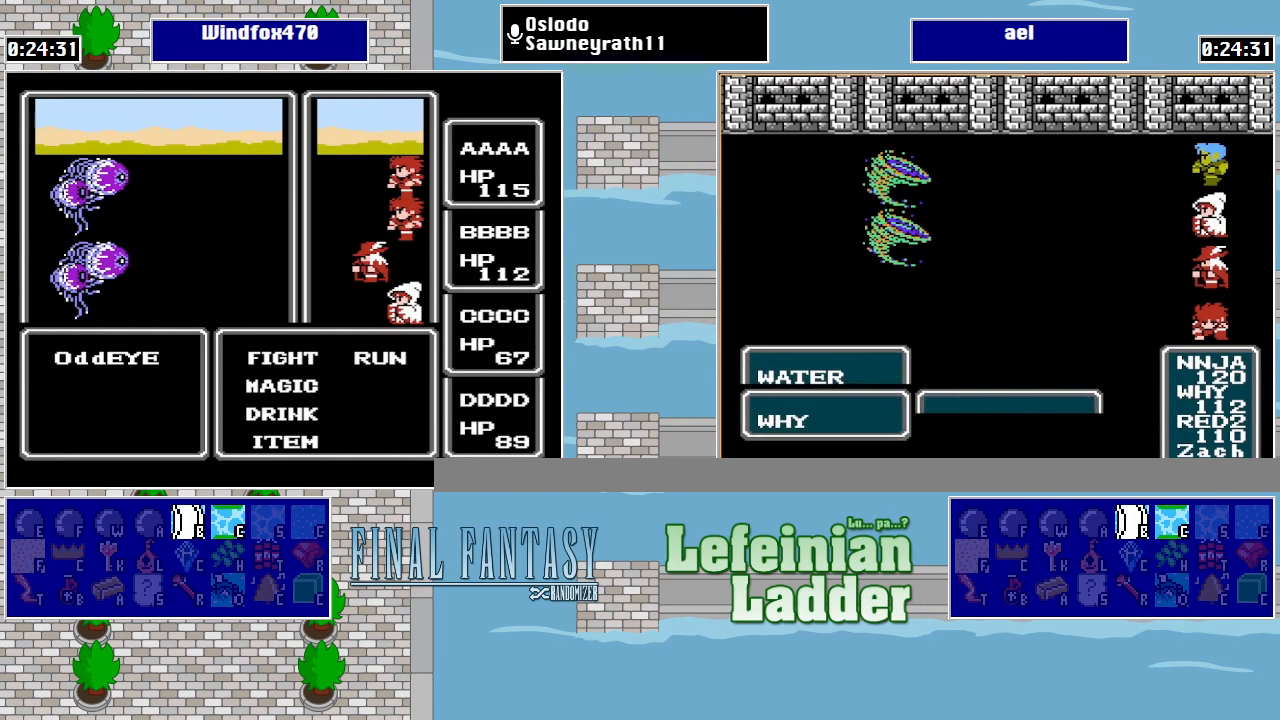
{"buttons": [], "events": [[66, "A", "up"], [366, "DPAD_DOWN", "down"], [466, "DPAD_DOWN", "up"]]}
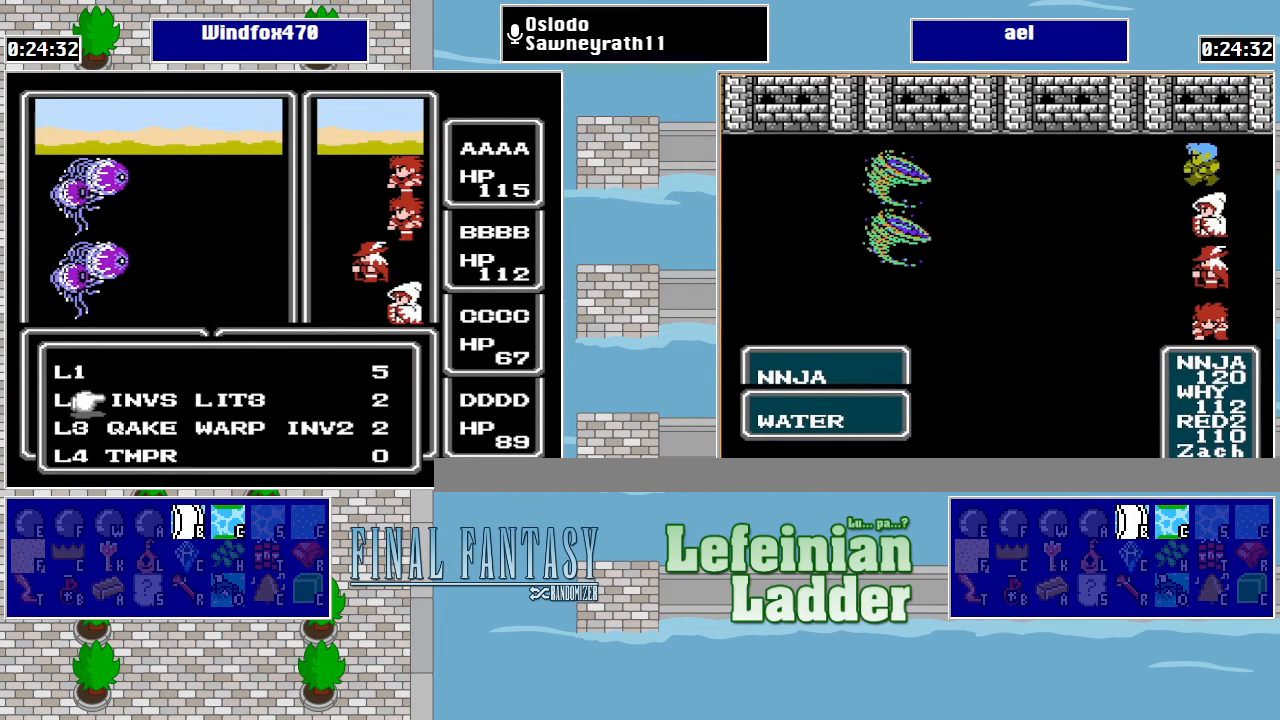
{"buttons": [], "events": [[66, "DPAD_RIGHT", "down"], [133, "DPAD_RIGHT", "up"], [333, "A", "down"], [466, "A", "up"]]}
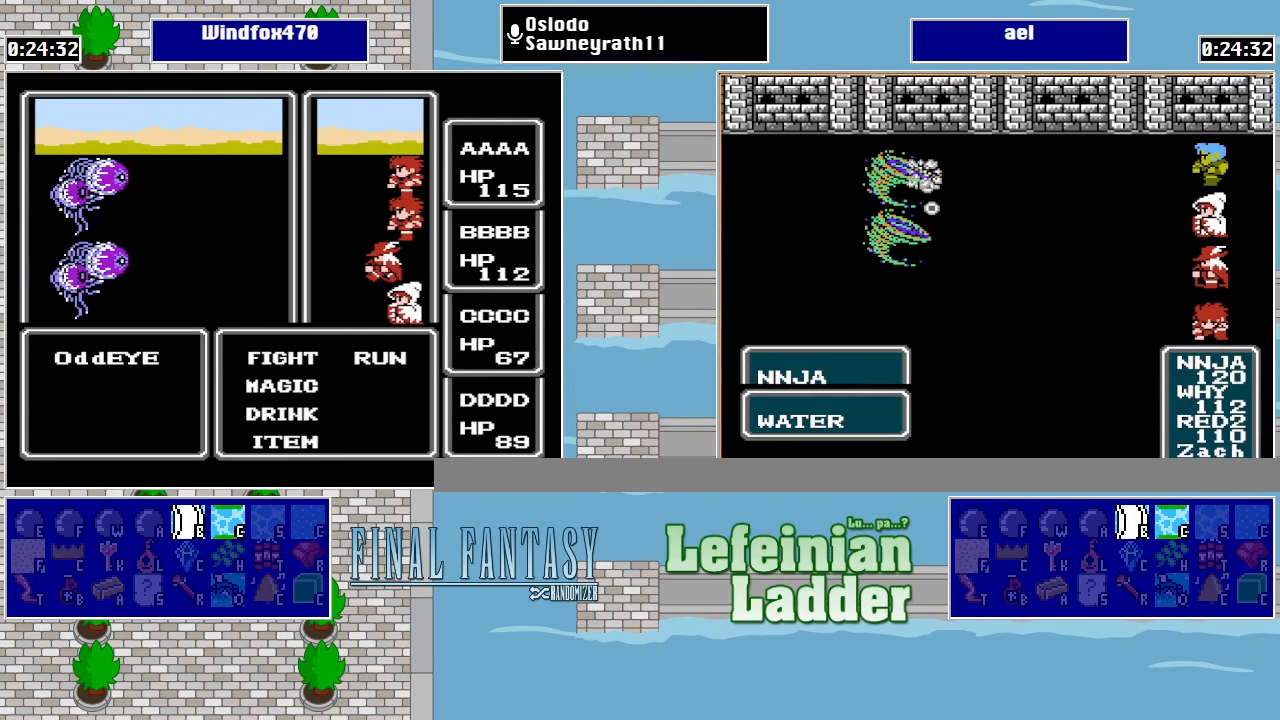
{"buttons": ["A"], "events": [[333, "DPAD_UP", "down"], [400, "A", "down"], [433, "DPAD_UP", "up"]]}
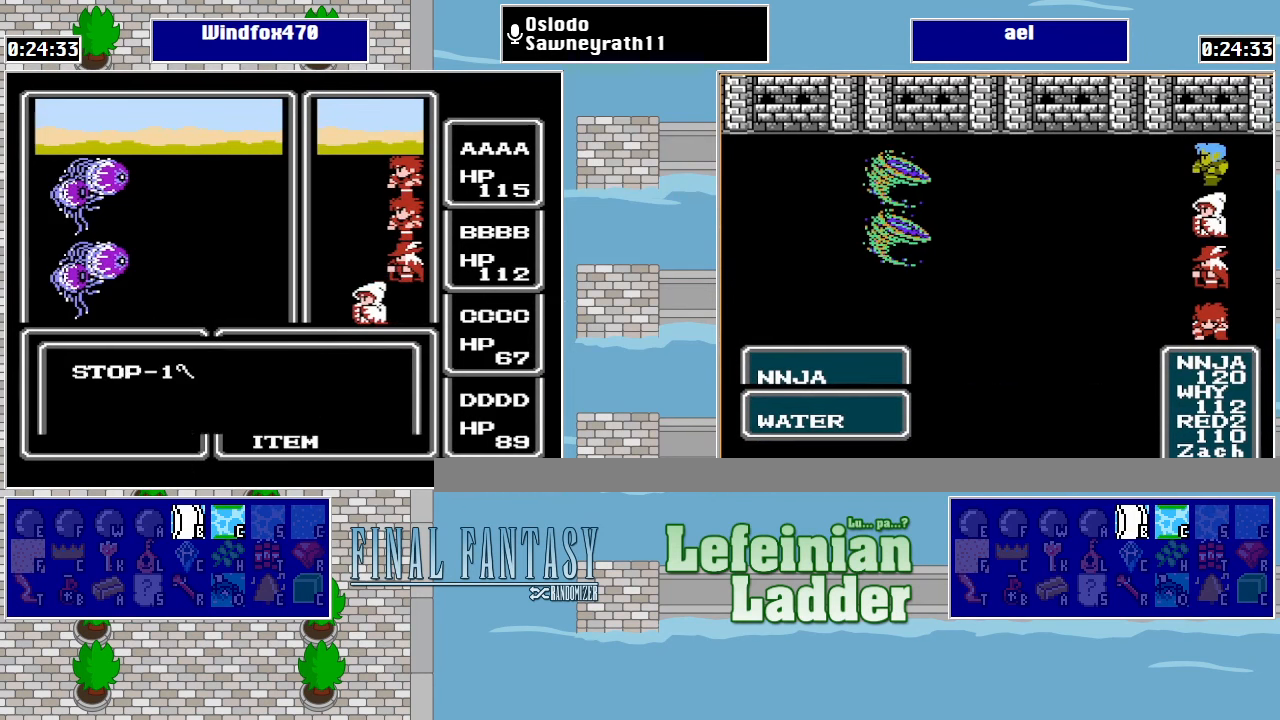
{"buttons": [], "events": [[33, "A", "up"], [133, "A", "down"], [200, "A", "up"], [300, "A", "down"], [333, "A", "up"]]}
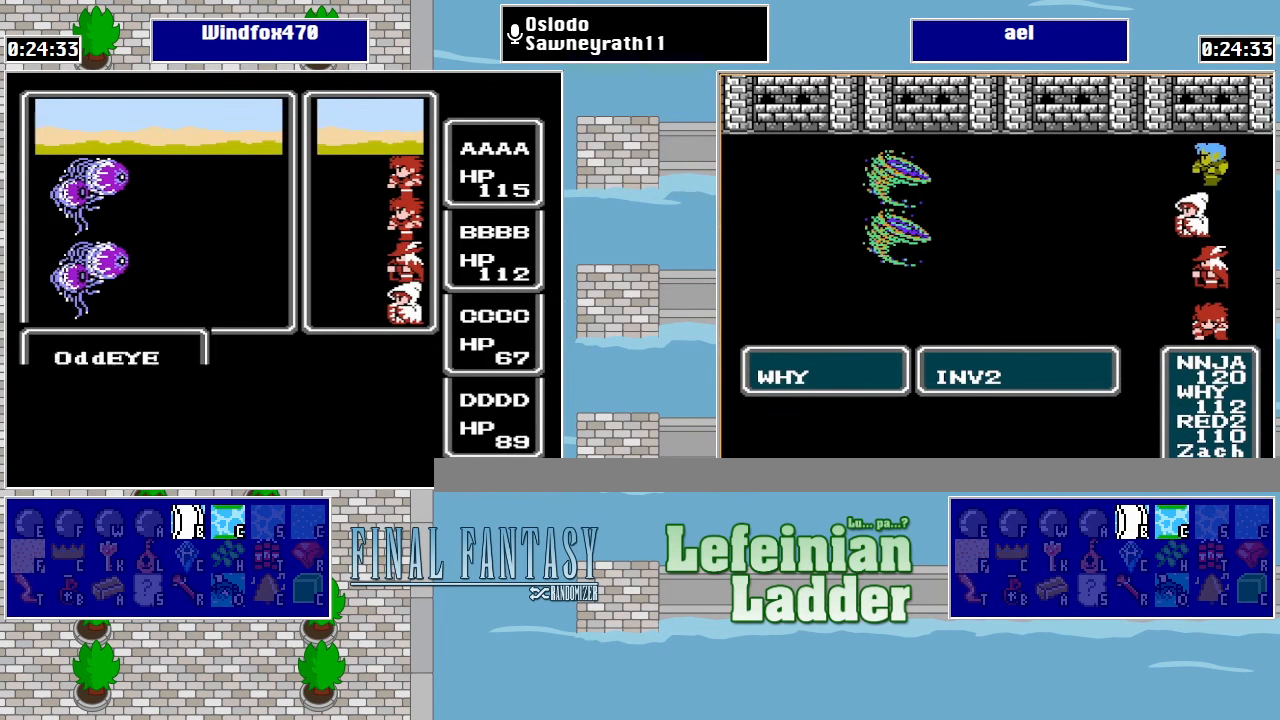
{"buttons": [], "events": []}
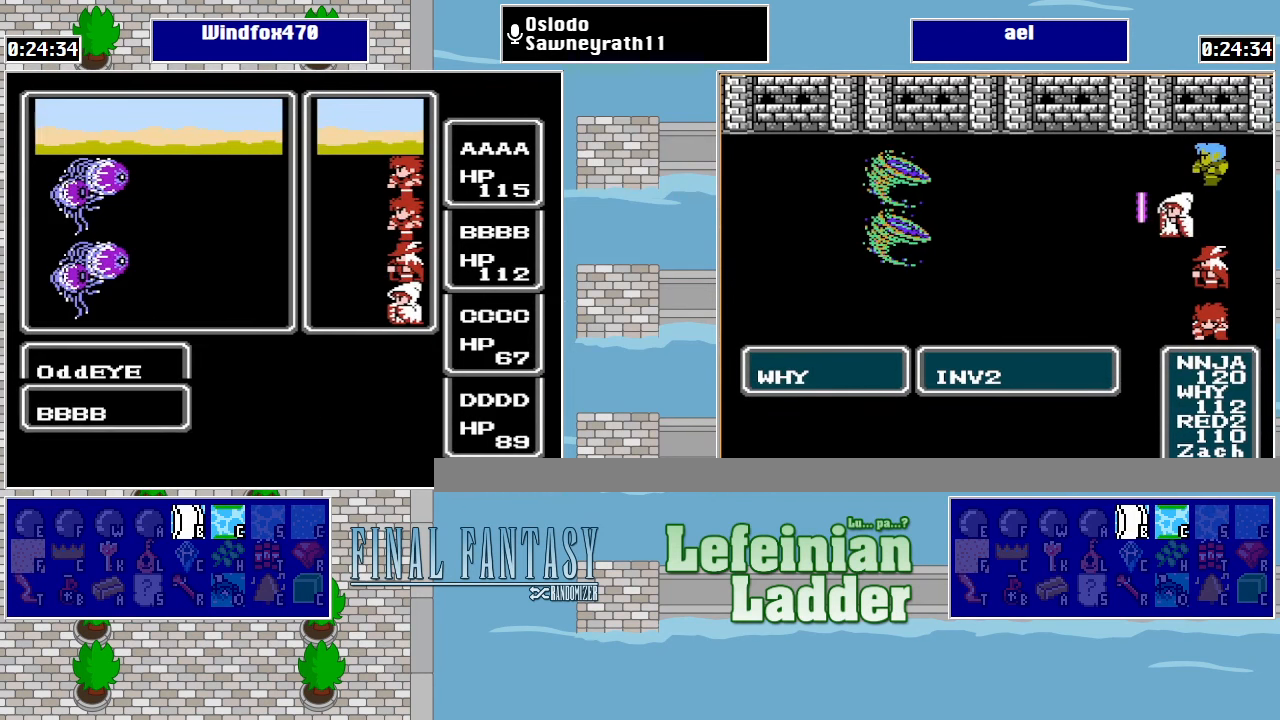
{"buttons": [], "events": []}
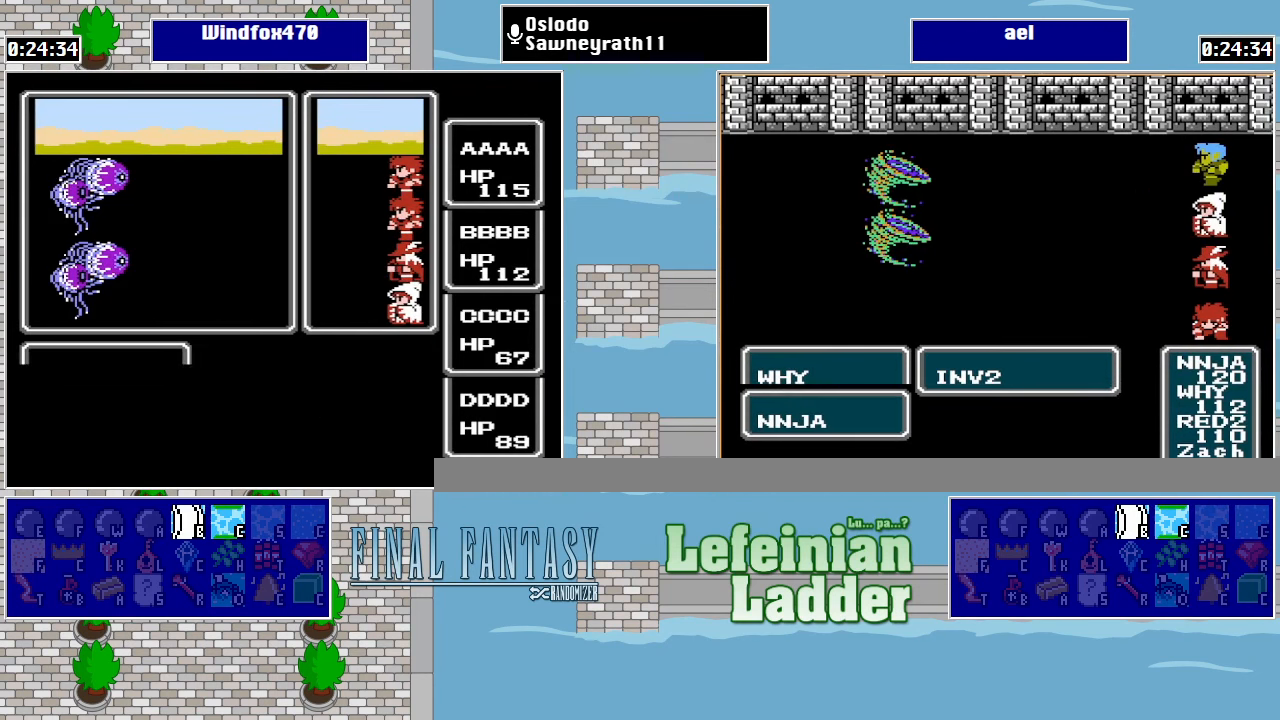
{"buttons": [], "events": []}
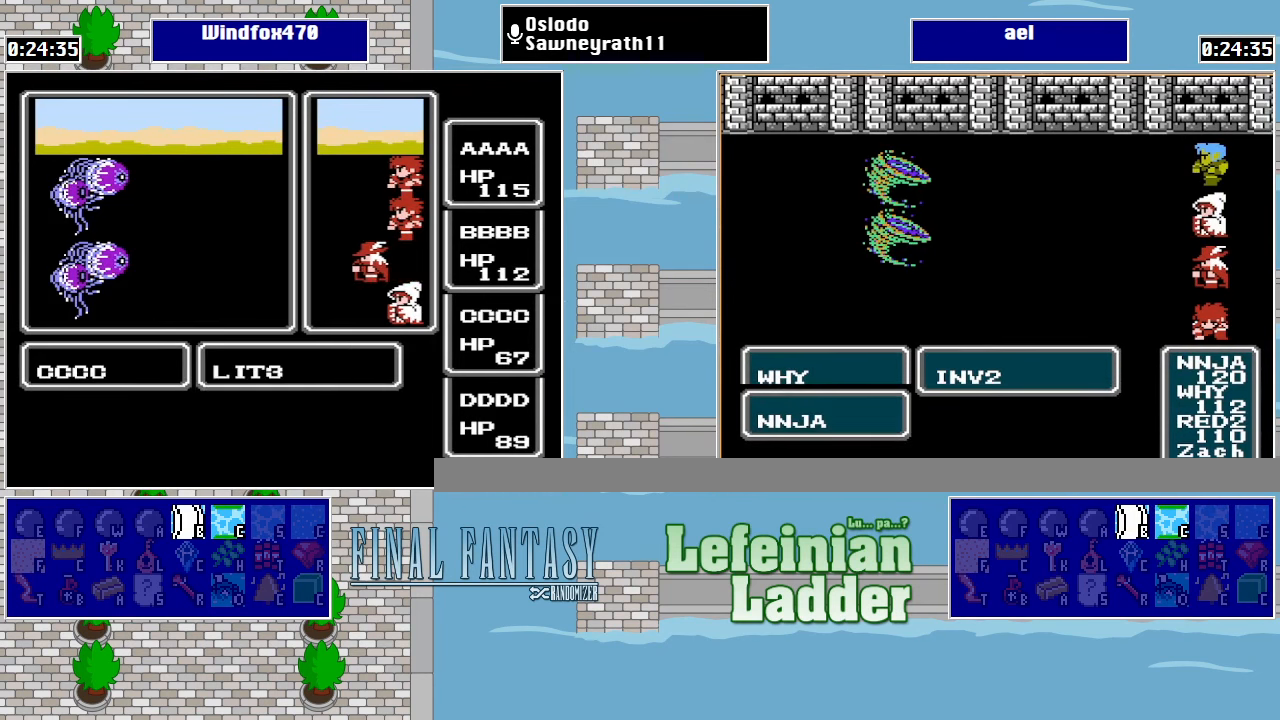
{"buttons": [], "events": []}
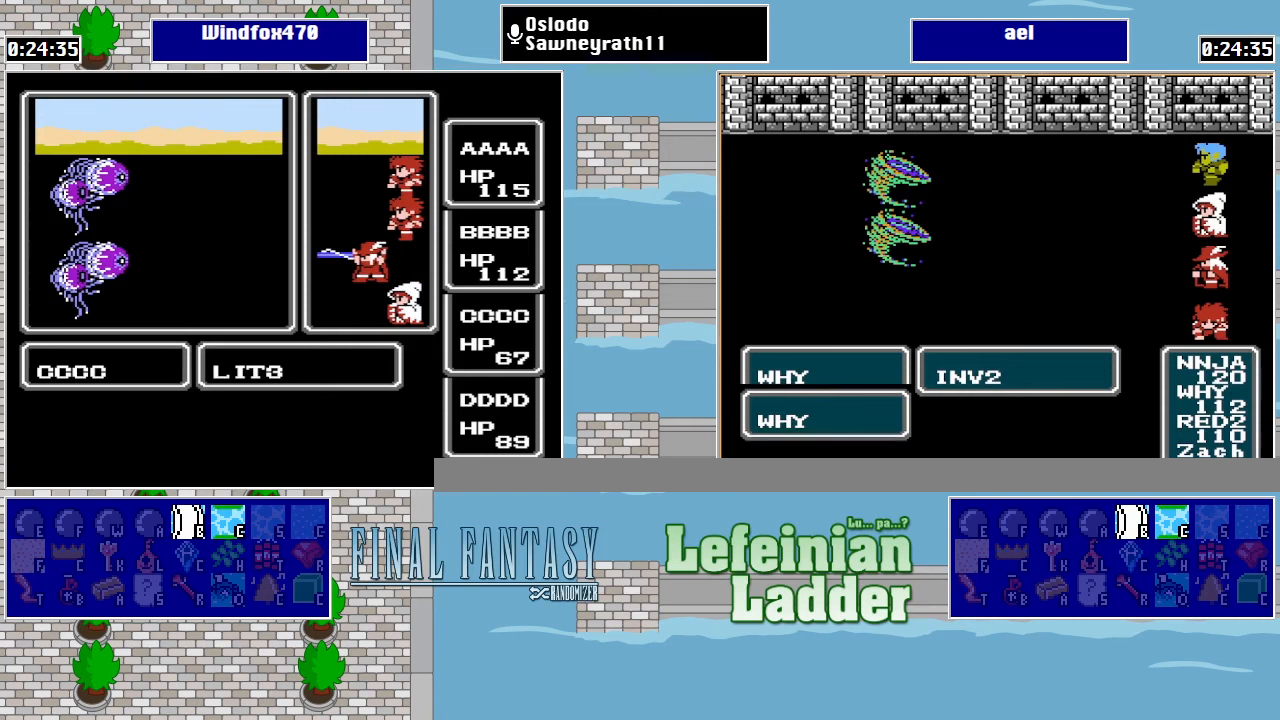
{"buttons": [], "events": []}
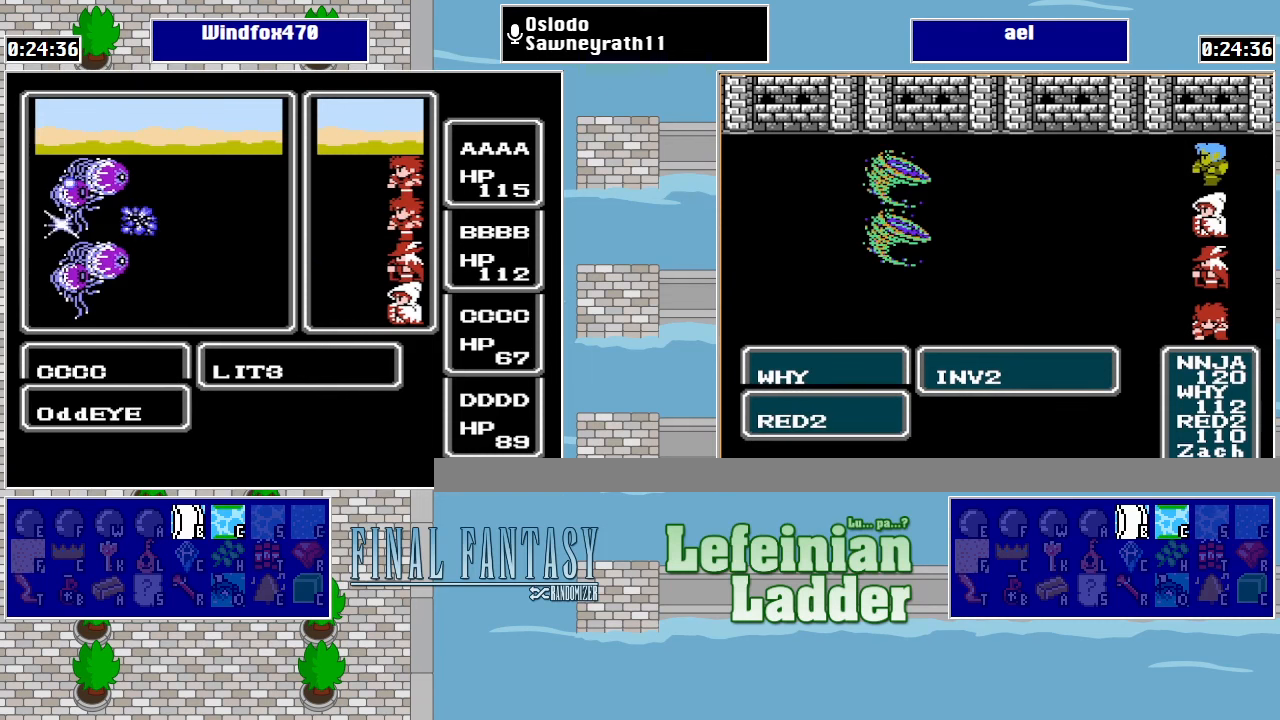
{"buttons": [], "events": []}
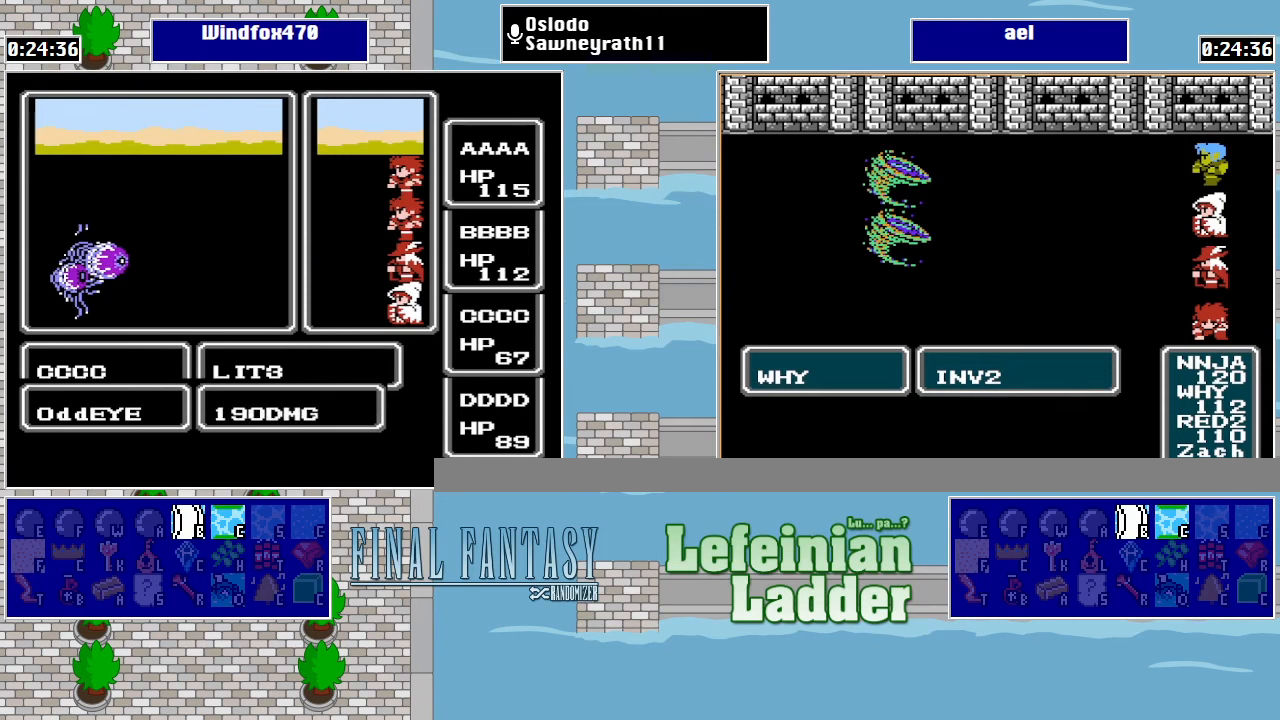
{"buttons": [], "events": []}
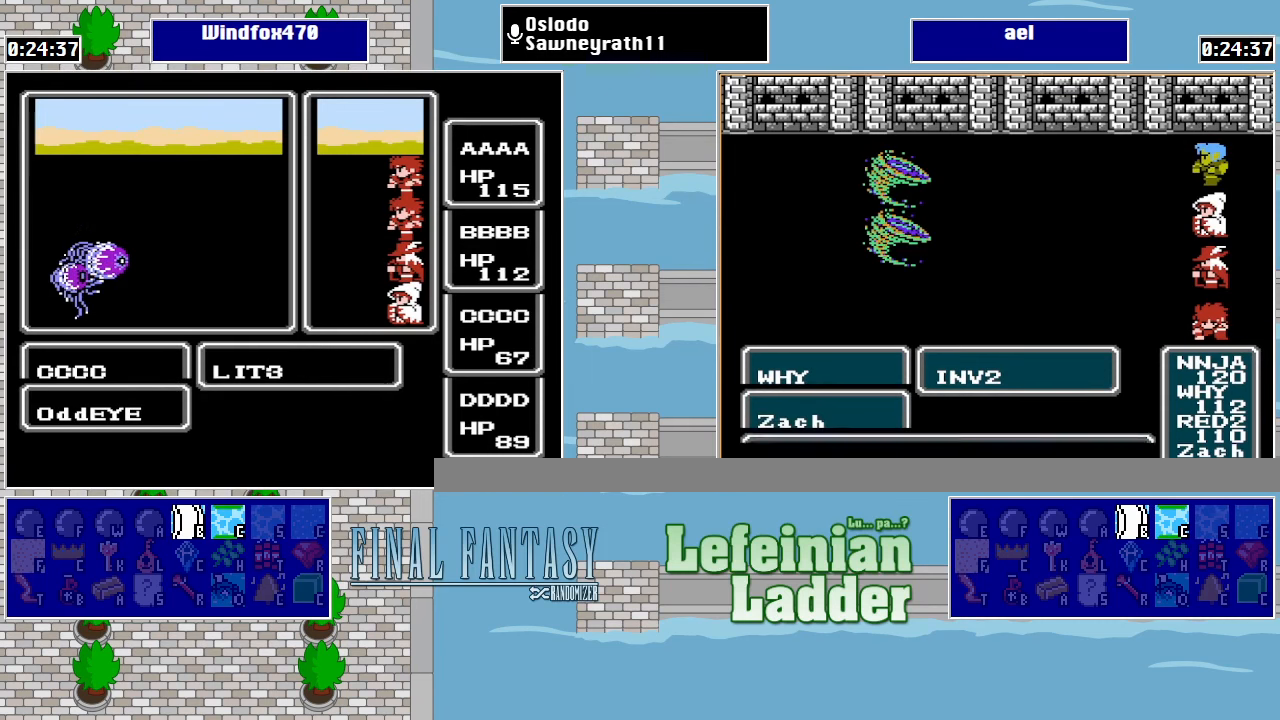
{"buttons": [], "events": []}
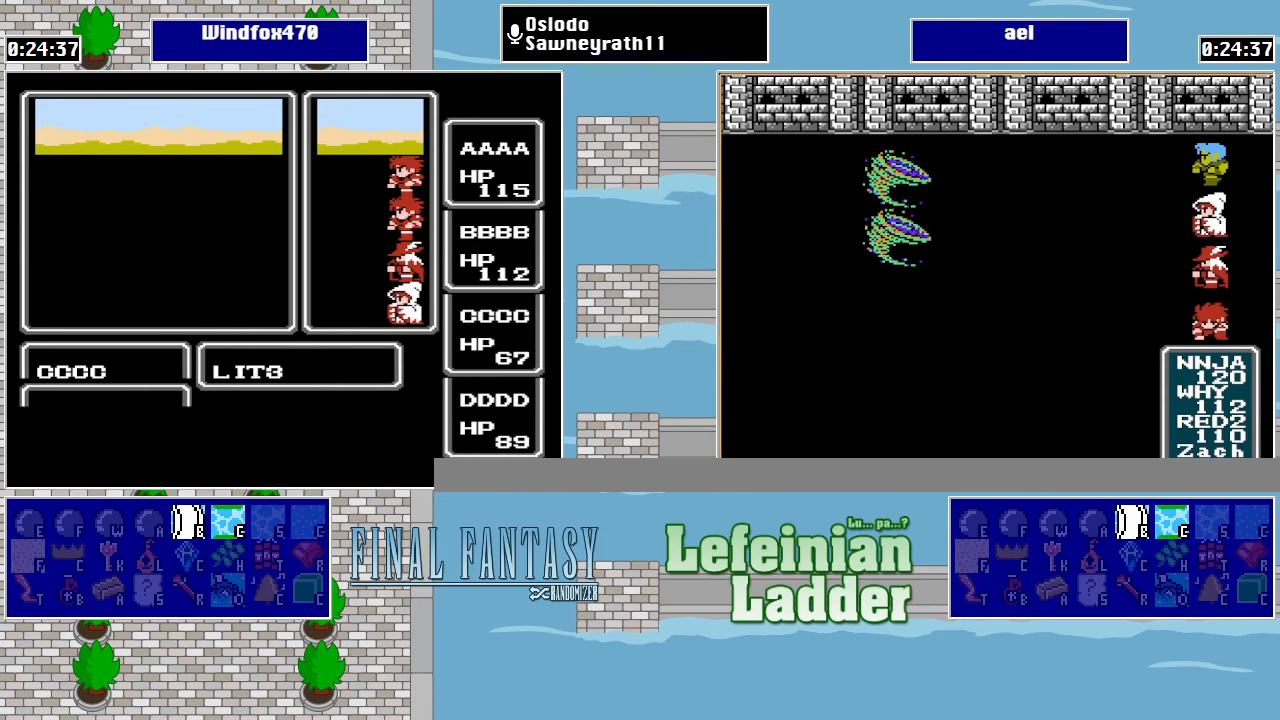
{"buttons": [], "events": [[67, "A", "down"], [134, "A", "up"], [200, "A", "down"], [267, "A", "up"], [300, "A", "down"], [400, "A", "up"], [434, "A", "down"], [500, "A", "up"]]}
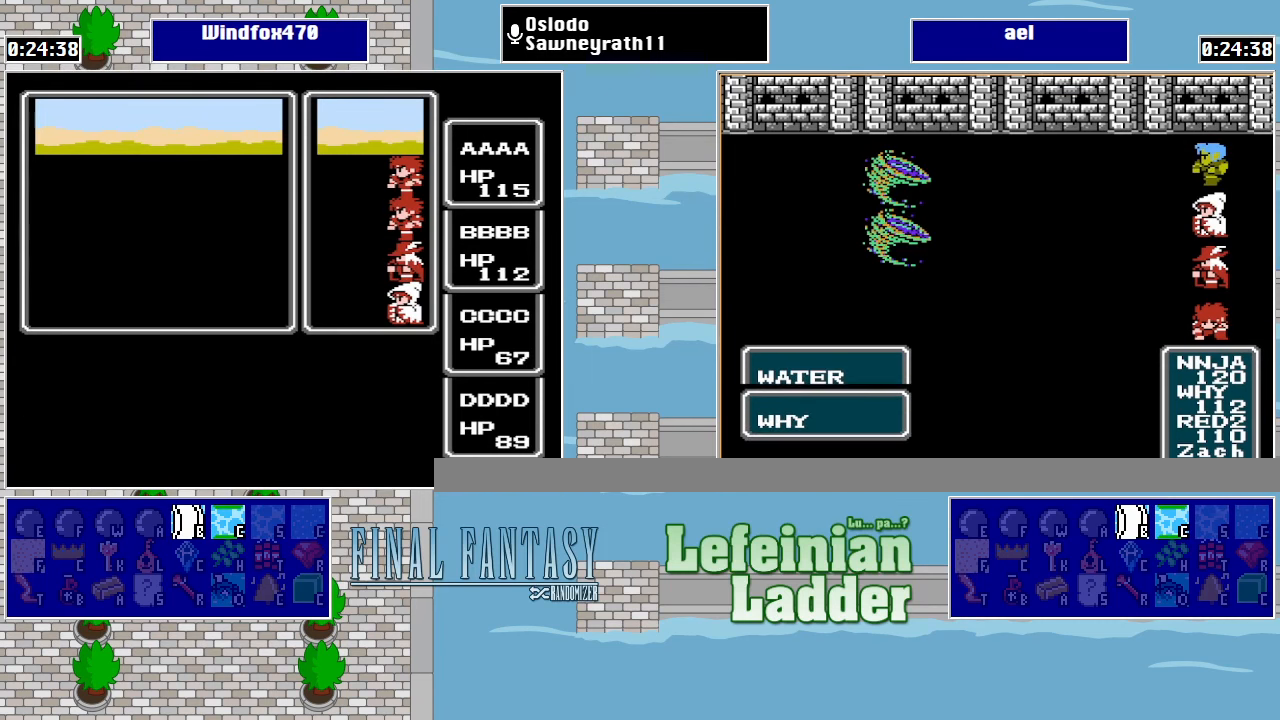
{"buttons": ["A"], "events": [[67, "A", "down"], [134, "A", "up"], [200, "A", "down"], [300, "A", "up"], [334, "A", "down"], [400, "A", "up"], [467, "A", "down"]]}
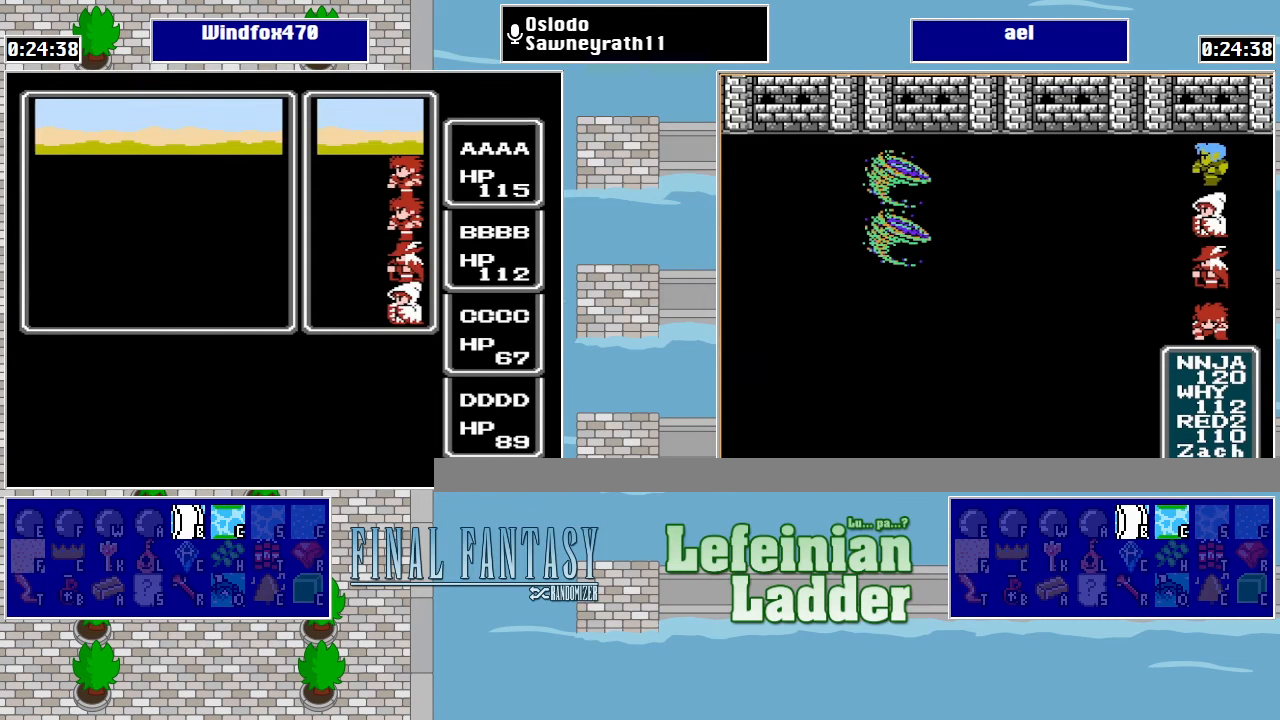
{"buttons": ["A"], "events": [[67, "A", "up"], [100, "A", "down"], [167, "A", "up"], [234, "A", "down"], [334, "A", "up"], [400, "A", "down"], [467, "A", "up"], [500, "A", "down"]]}
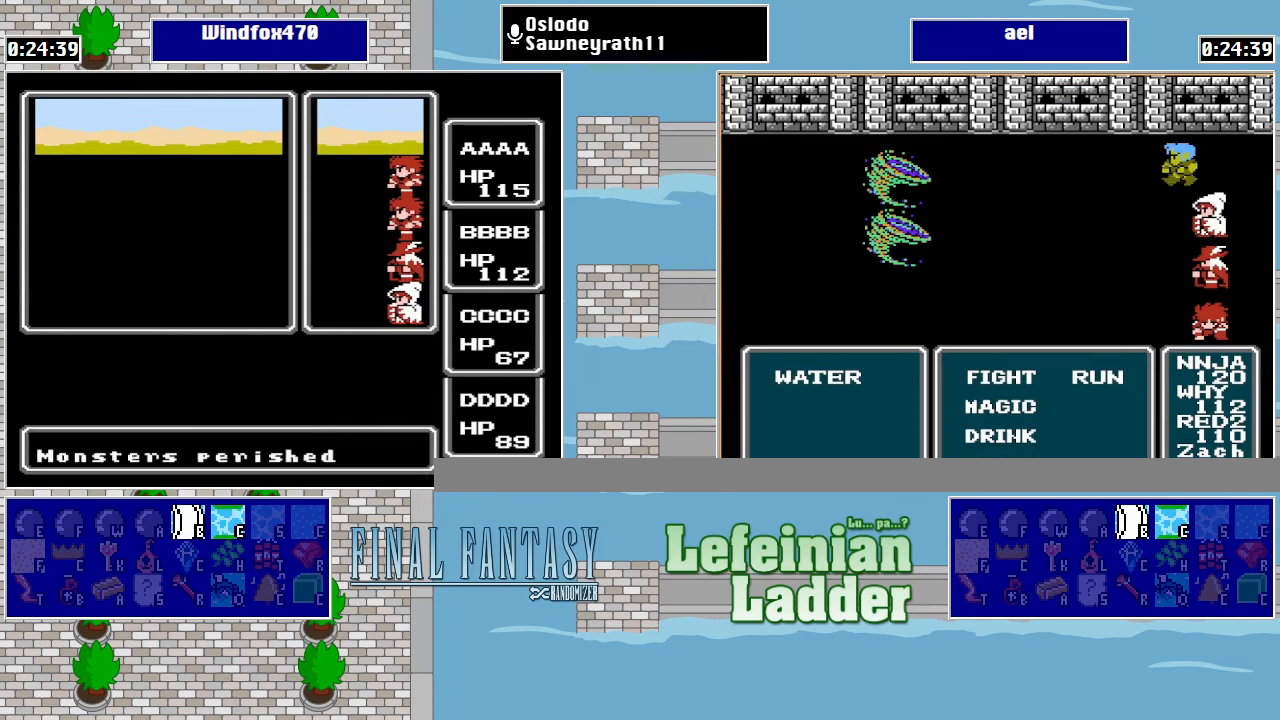
{"buttons": [], "events": [[67, "A", "up"], [167, "A", "down"], [200, "A", "up"], [300, "A", "down"], [367, "A", "up"], [434, "A", "down"], [500, "A", "up"]]}
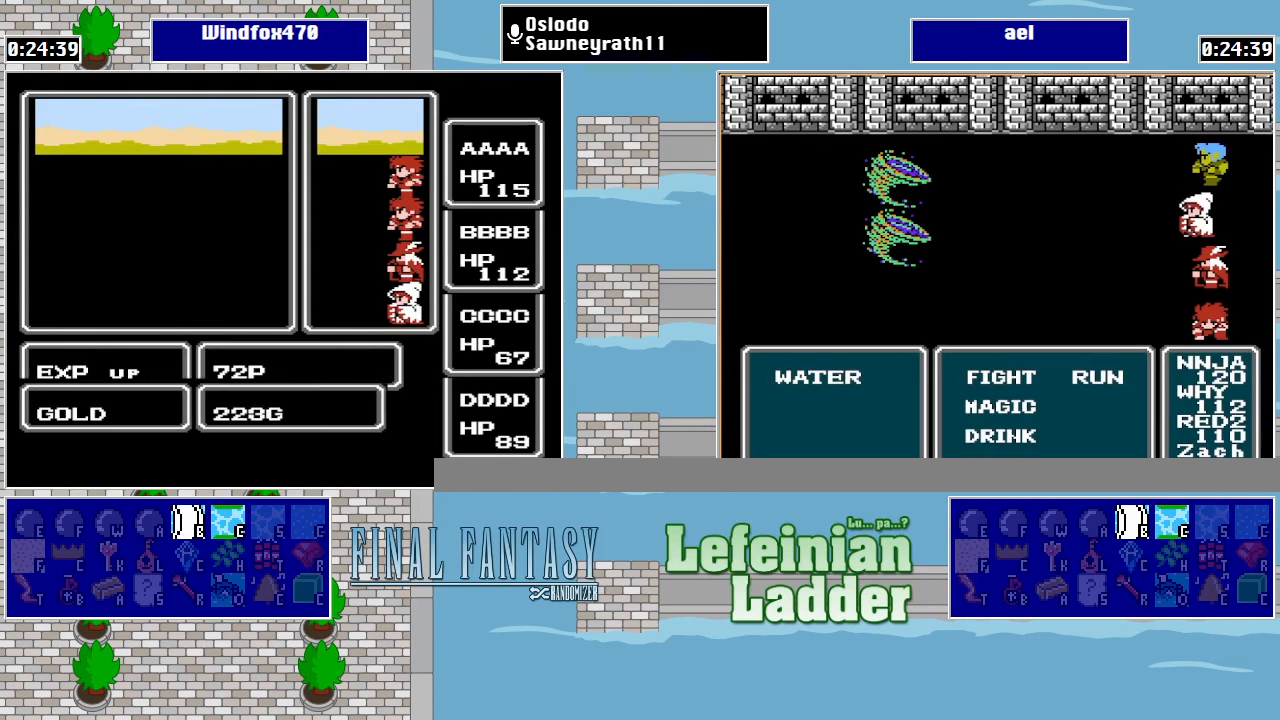
{"buttons": ["A"], "events": [[67, "A", "down"], [134, "A", "up"], [234, "A", "down"], [300, "A", "up"], [367, "A", "down"], [434, "A", "up"], [500, "A", "down"]]}
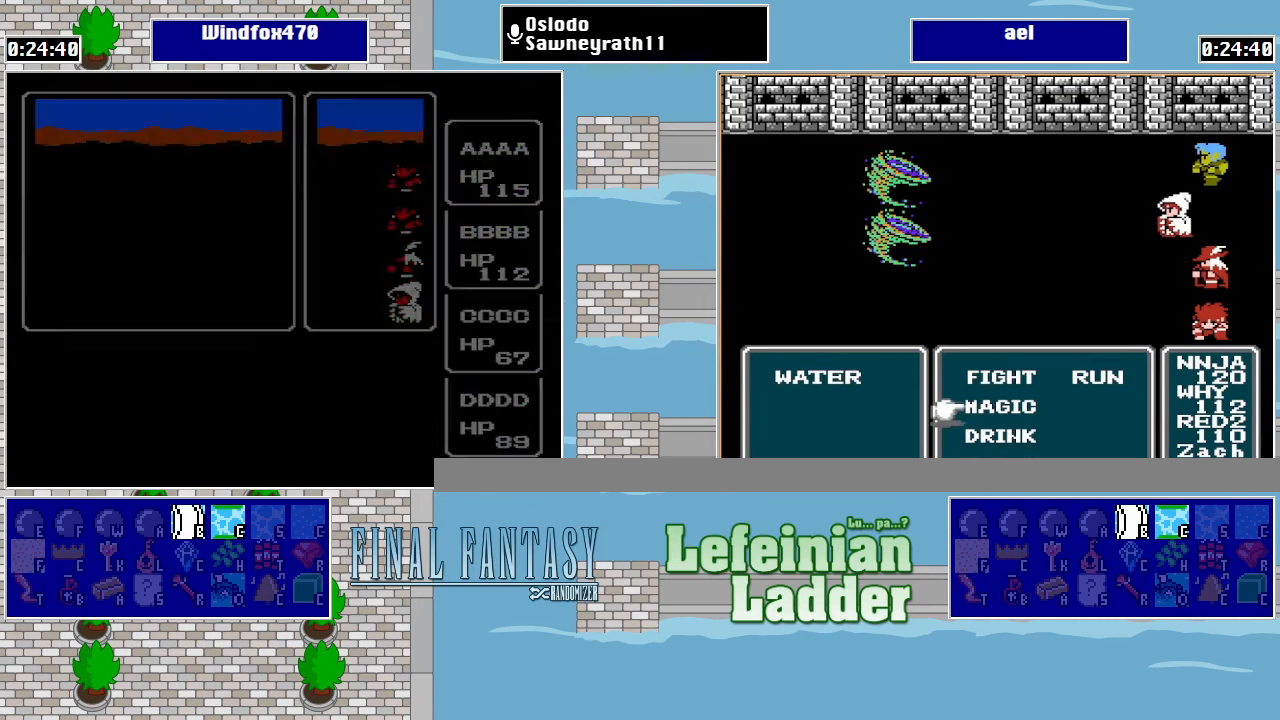
{"buttons": ["DPAD_LEFT"], "events": [[100, "A", "up"], [167, "A", "down"], [200, "A", "up"], [467, "DPAD_LEFT", "down"]]}
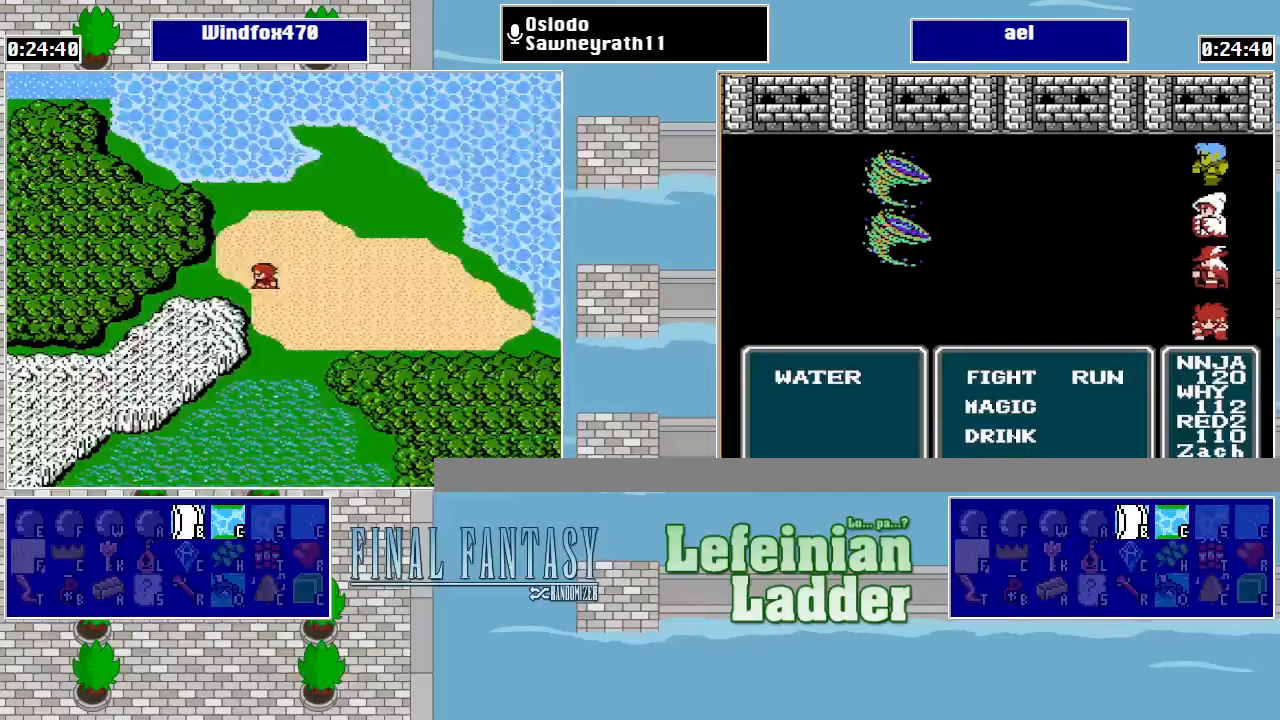
{"buttons": ["DPAD_LEFT"], "events": []}